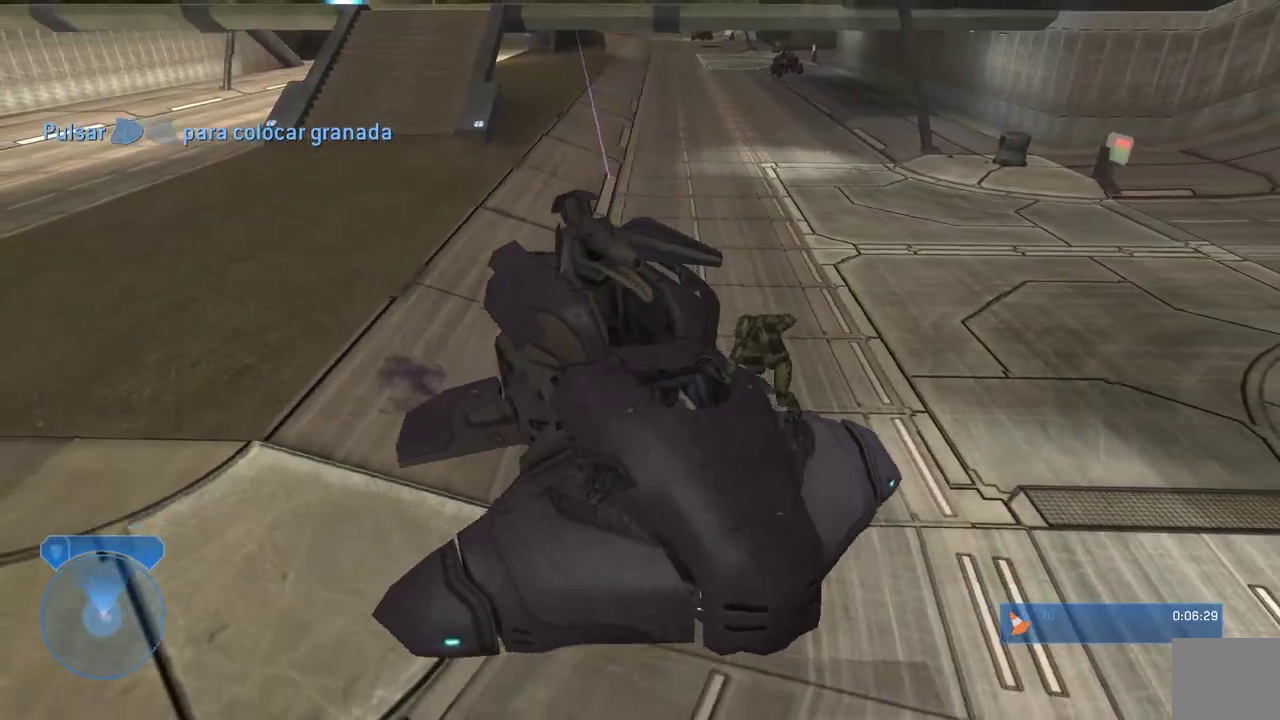
Gameplay with a controller (Xbox layout); each line is a JSON object with the inputs held at the frame after it. "events" lists button and stick changes between this image and that frame as [ms after this image, input, new state], when the widget could be followed in between.
{"buttons": [], "left_stick": "center", "right_stick": "center", "events": [[17, "right_stick", "down-left"], [117, "B", "up"], [183, "B", "down"], [317, "B", "up"], [383, "B", "down"], [483, "right_stick", "center"], [500, "B", "up"]]}
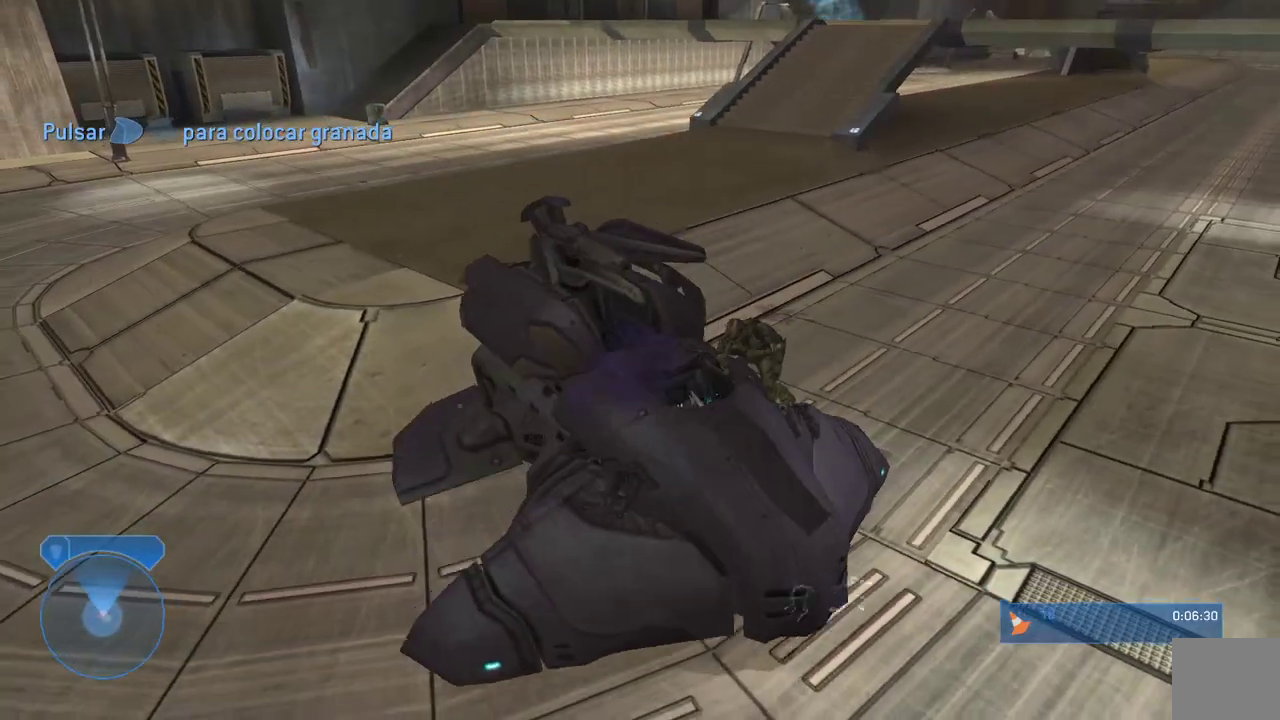
{"buttons": [], "left_stick": "center", "right_stick": "down", "events": [[67, "right_stick", "down-left"], [83, "B", "down"], [217, "B", "up"], [300, "B", "down"], [350, "right_stick", "down"], [417, "B", "up"]]}
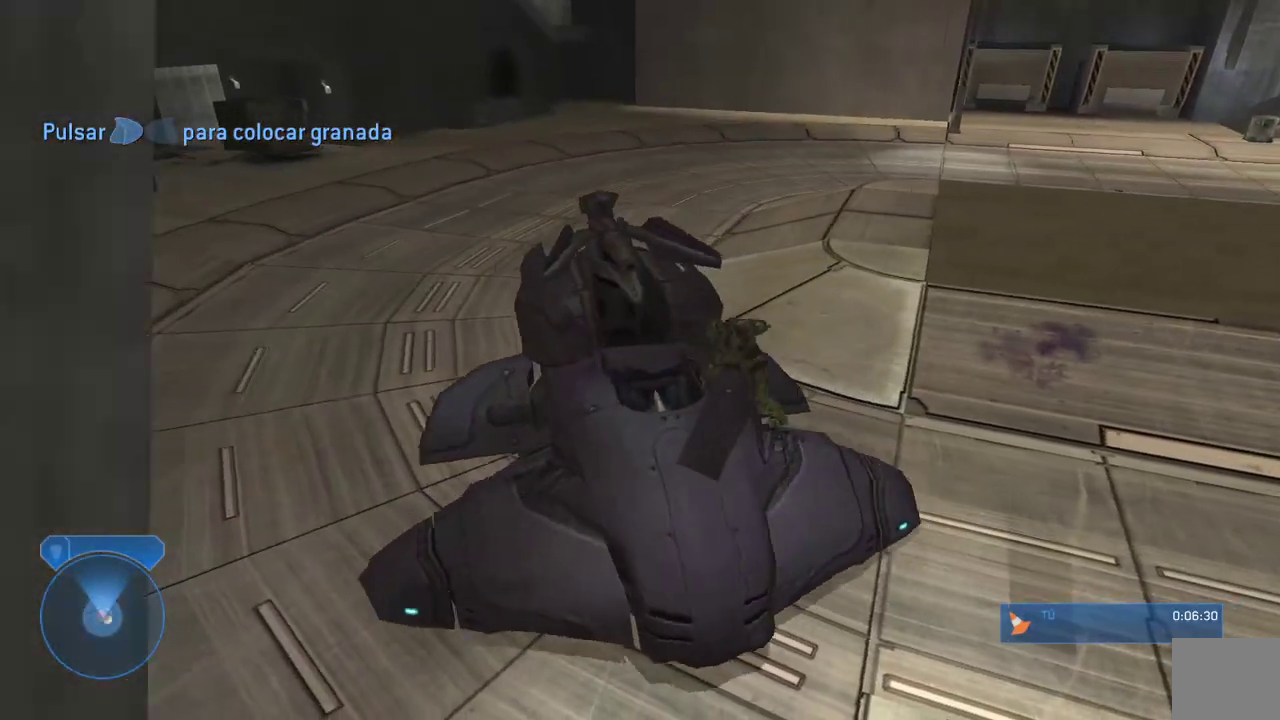
{"buttons": ["B"], "left_stick": "center", "right_stick": "center", "events": [[17, "B", "down"], [217, "right_stick", "down-left"], [350, "B", "up"], [417, "B", "down"], [483, "right_stick", "center"]]}
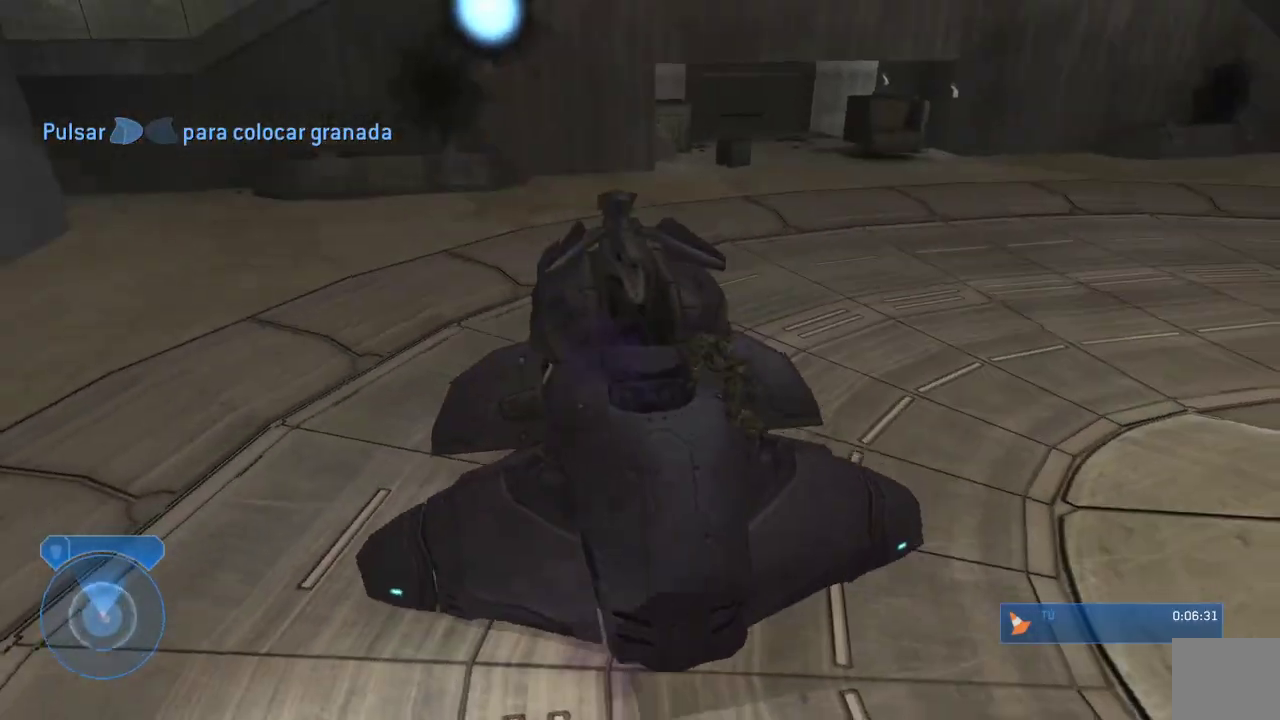
{"buttons": [], "left_stick": "center", "right_stick": "down-left", "events": [[17, "B", "up"], [150, "B", "down"], [250, "B", "up"], [350, "right_stick", "down-left"], [383, "B", "down"], [483, "B", "up"]]}
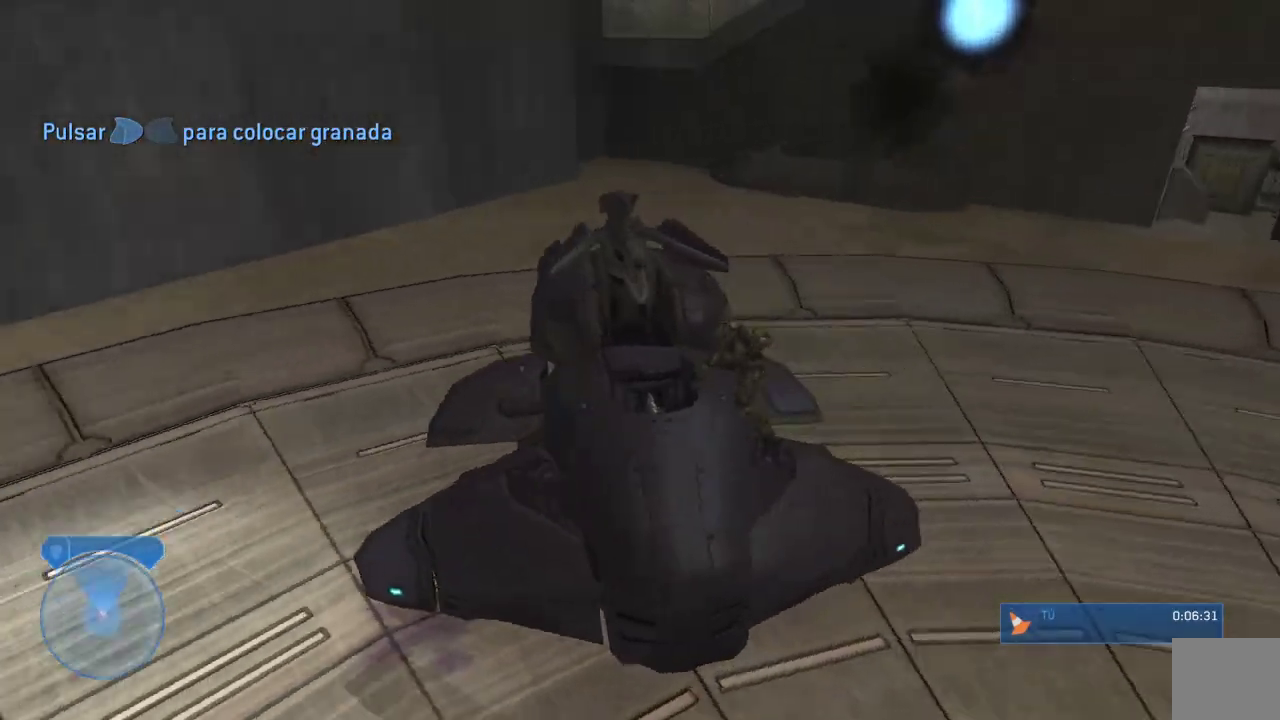
{"buttons": ["B"], "left_stick": "center", "right_stick": "center", "events": [[33, "B", "down"], [150, "right_stick", "center"], [183, "B", "up"], [250, "B", "down"], [367, "B", "up"], [450, "B", "down"]]}
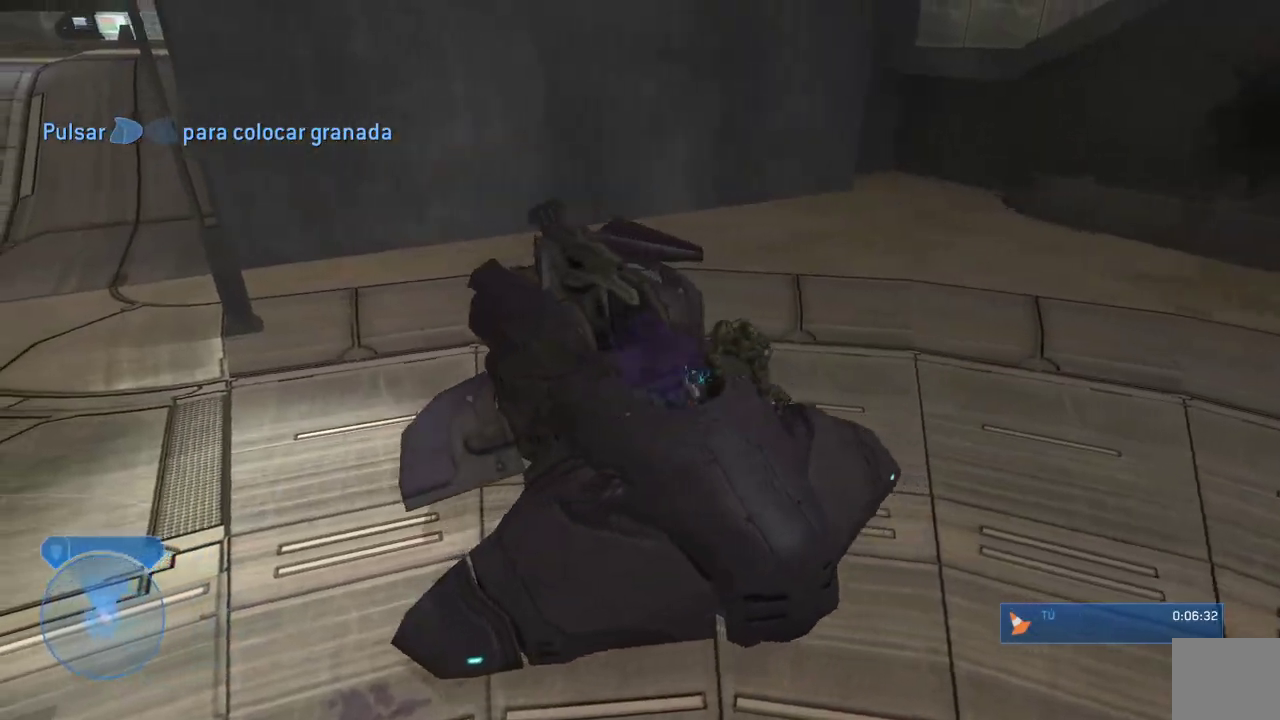
{"buttons": [], "left_stick": "center", "right_stick": "down", "events": [[67, "right_stick", "down-left"], [83, "B", "up"], [133, "B", "down"], [317, "B", "up"], [383, "B", "down"], [383, "right_stick", "down"], [483, "B", "up"]]}
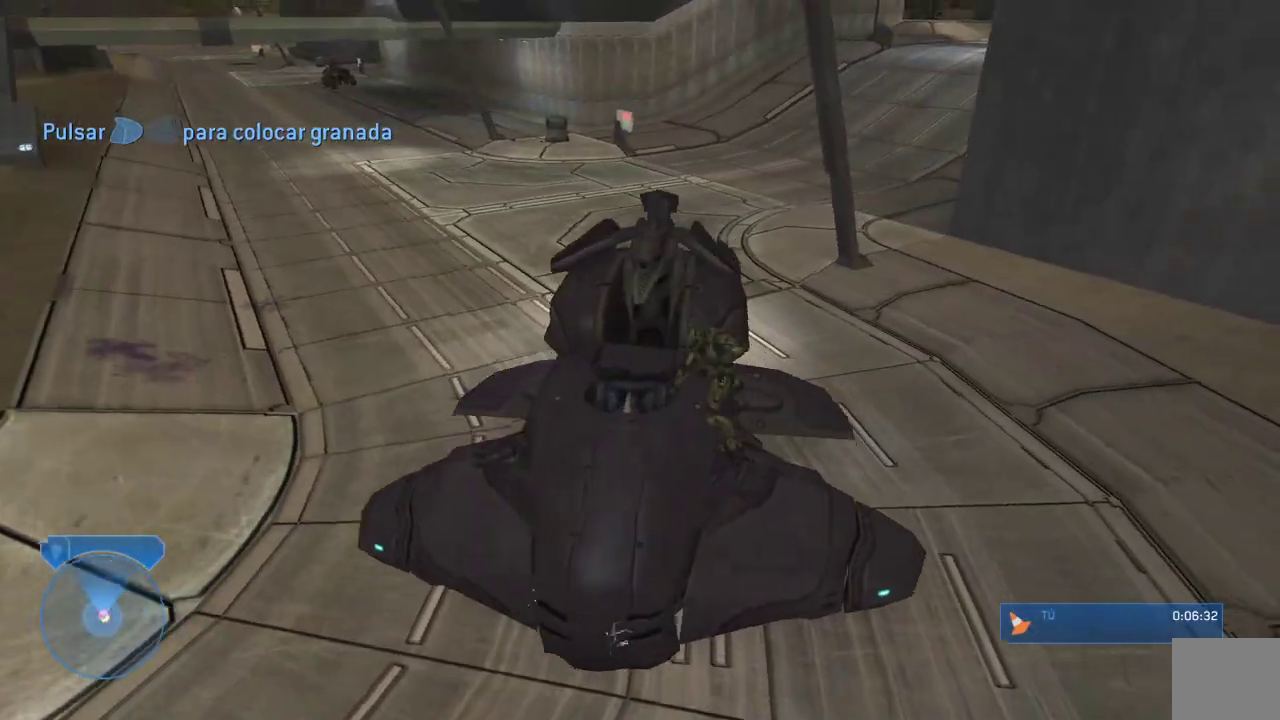
{"buttons": ["B"], "left_stick": "center", "right_stick": "down-left", "events": [[83, "B", "down"], [200, "B", "up"], [267, "B", "down"], [300, "right_stick", "down-left"], [417, "B", "up"], [433, "B", "down"]]}
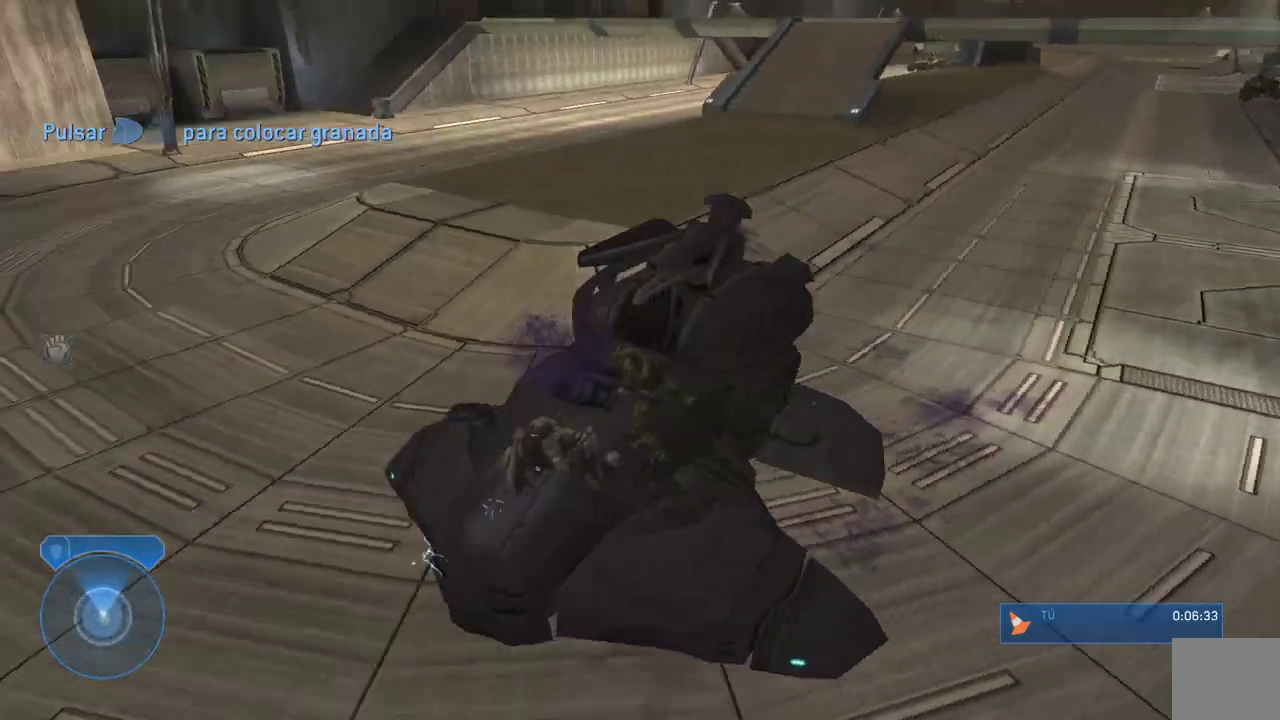
{"buttons": ["X"], "left_stick": "center", "right_stick": "down", "events": [[67, "B", "up"], [117, "right_stick", "down"], [350, "X", "down"]]}
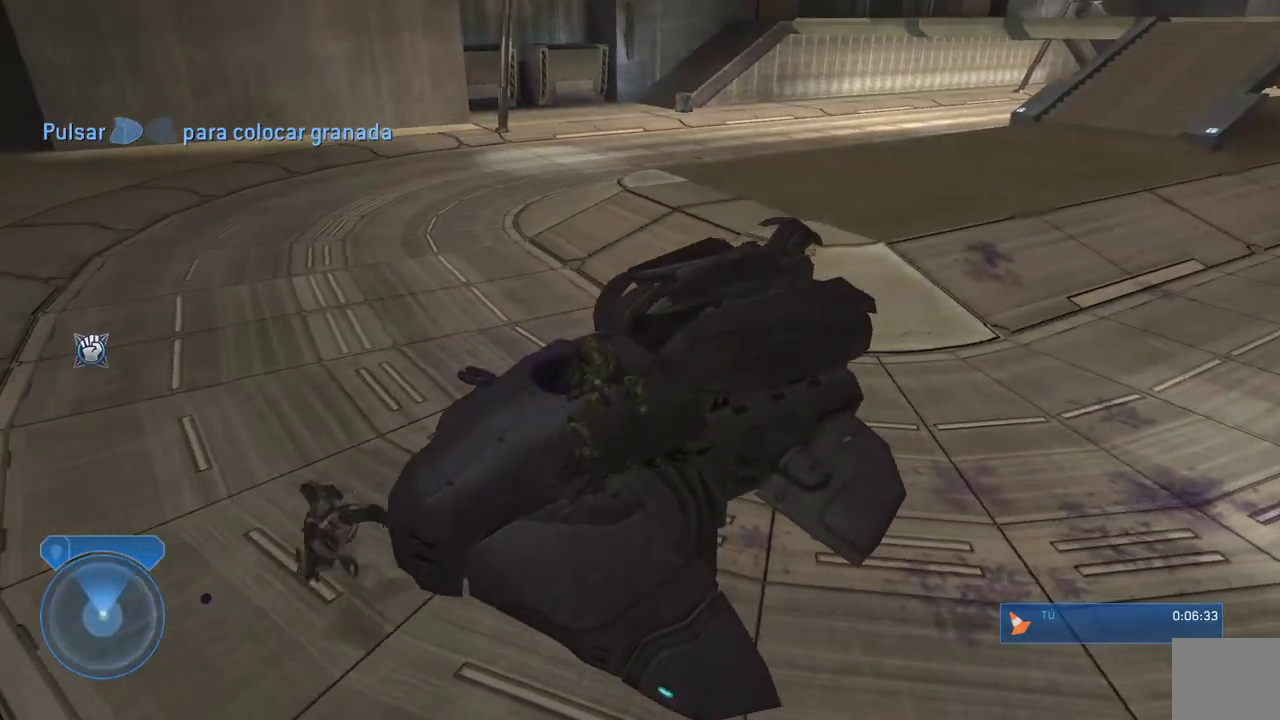
{"buttons": [], "left_stick": "center", "right_stick": "center", "events": [[233, "right_stick", "center"], [433, "X", "up"]]}
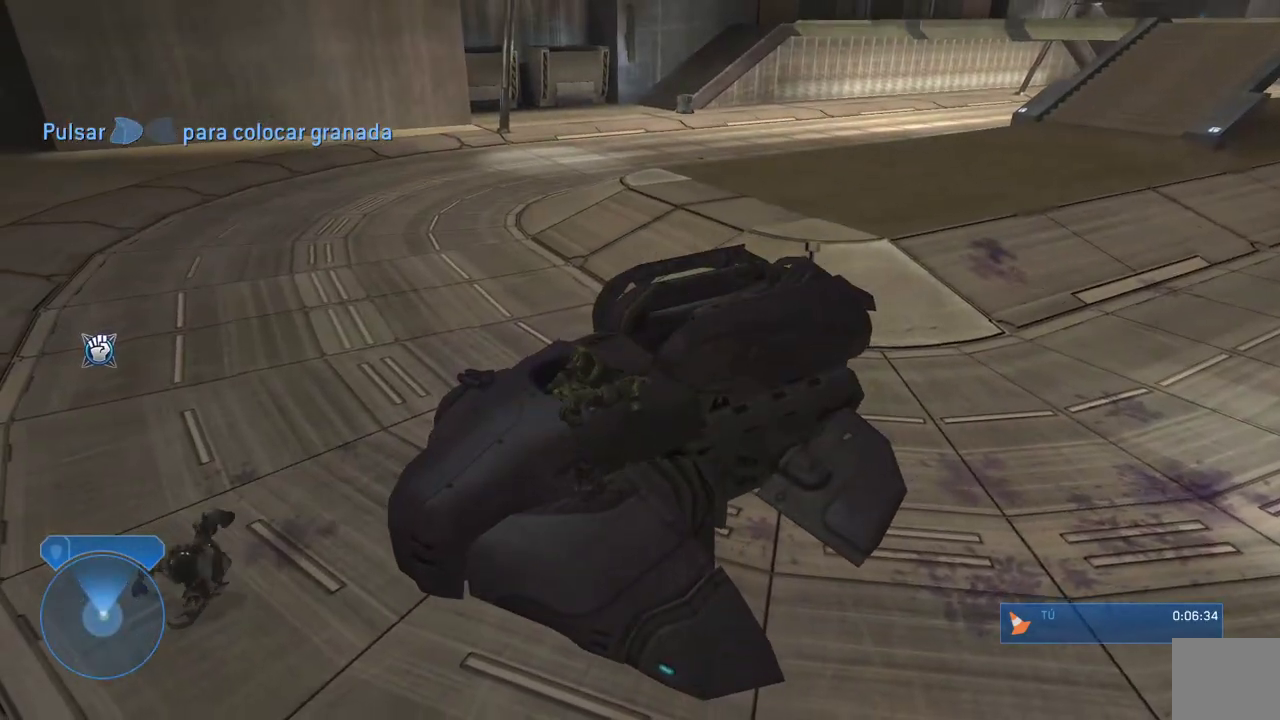
{"buttons": [], "left_stick": "up", "right_stick": "center", "events": [[100, "right_stick", "left"], [317, "right_stick", "center"], [450, "left_stick", "up"]]}
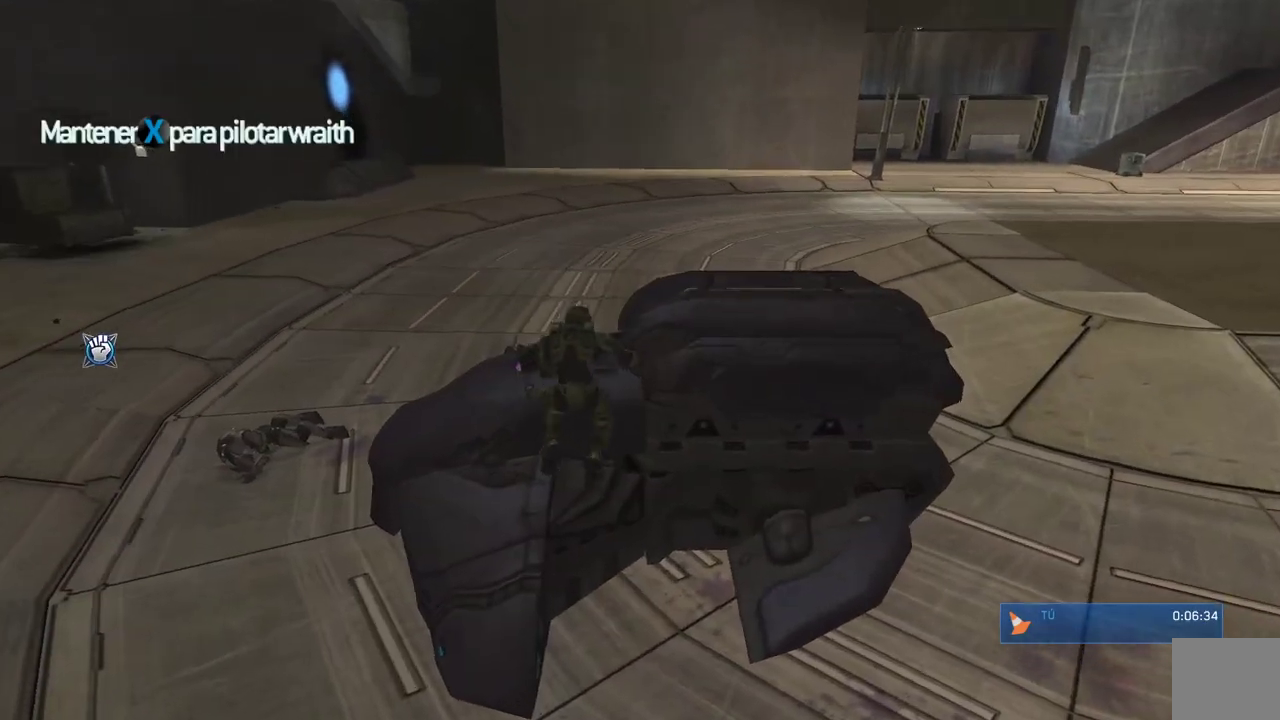
{"buttons": ["X"], "left_stick": "center", "right_stick": "center", "events": [[150, "X", "down"], [300, "left_stick", "center"]]}
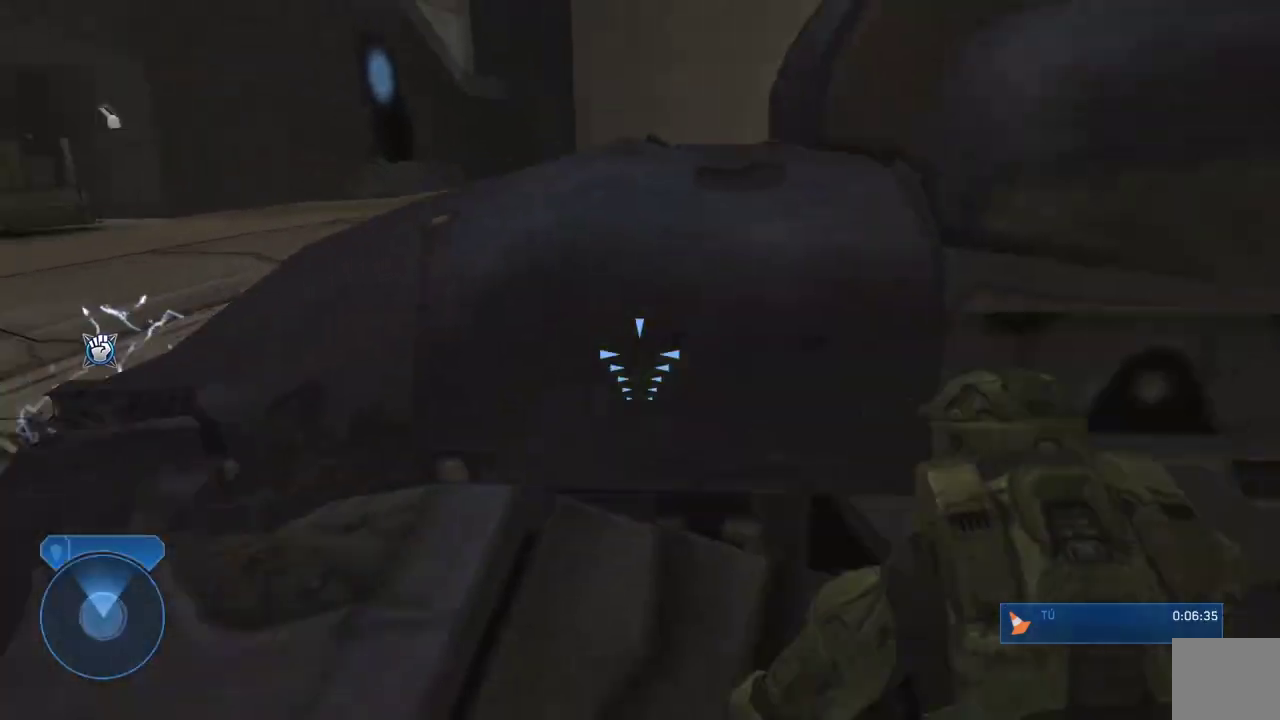
{"buttons": [], "left_stick": "down-left", "right_stick": "right", "events": [[100, "X", "up"], [200, "left_stick", "down"], [267, "right_stick", "right"], [483, "left_stick", "down-left"]]}
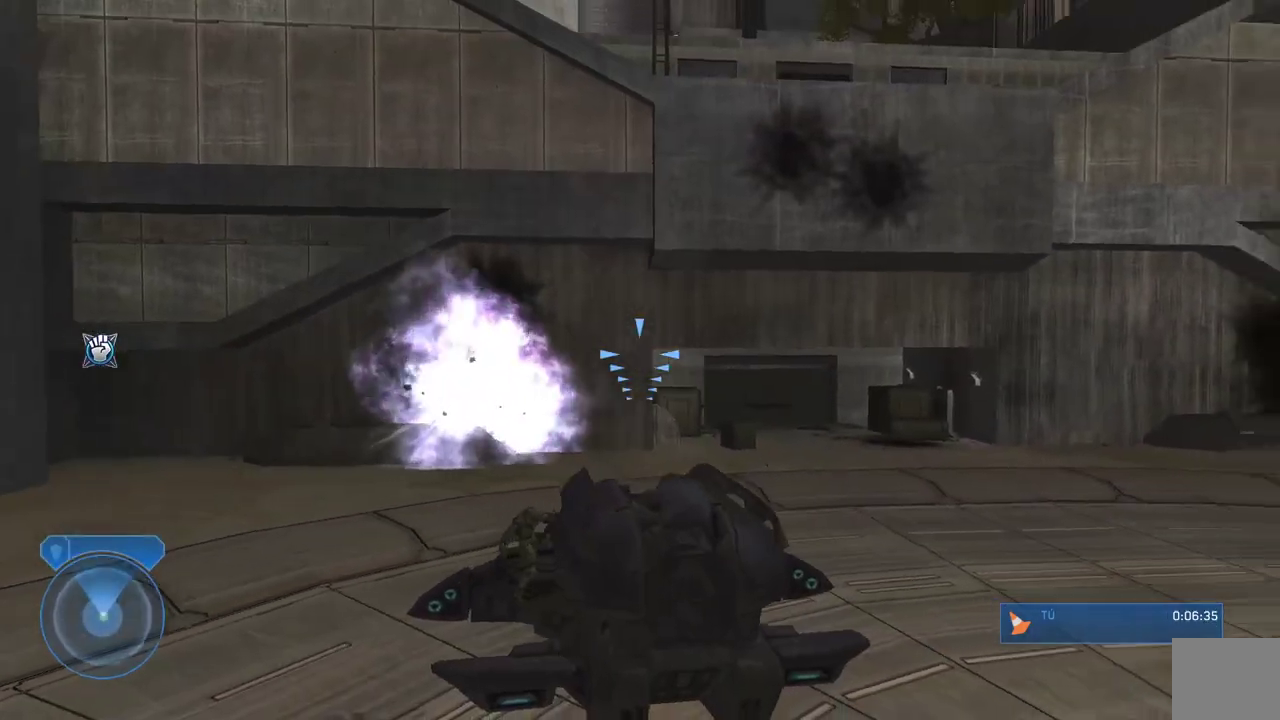
{"buttons": [], "left_stick": "up-right", "right_stick": "right", "events": [[83, "left_stick", "left"], [183, "left_stick", "up-left"], [333, "left_stick", "up"], [483, "left_stick", "up-right"]]}
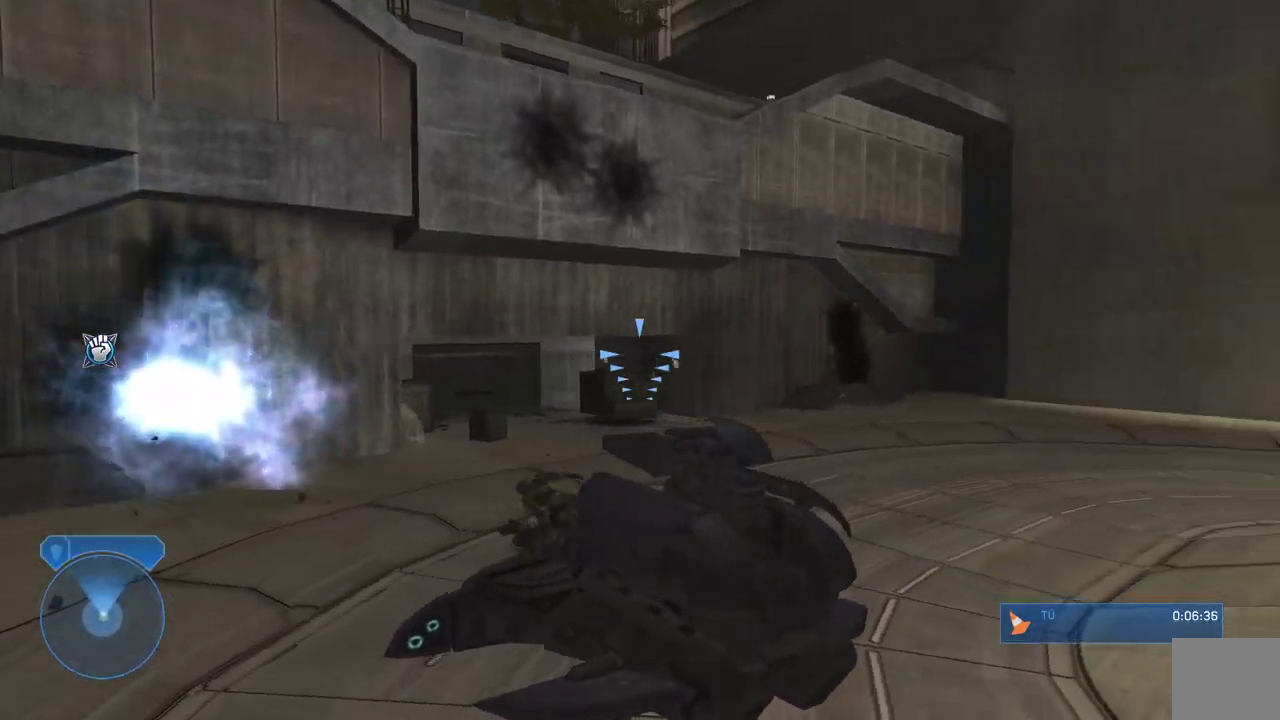
{"buttons": [], "left_stick": "up-left", "right_stick": "right", "events": [[67, "left_stick", "right"], [117, "left_stick", "down-right"], [250, "left_stick", "down-left"], [333, "left_stick", "left"], [450, "left_stick", "up-left"]]}
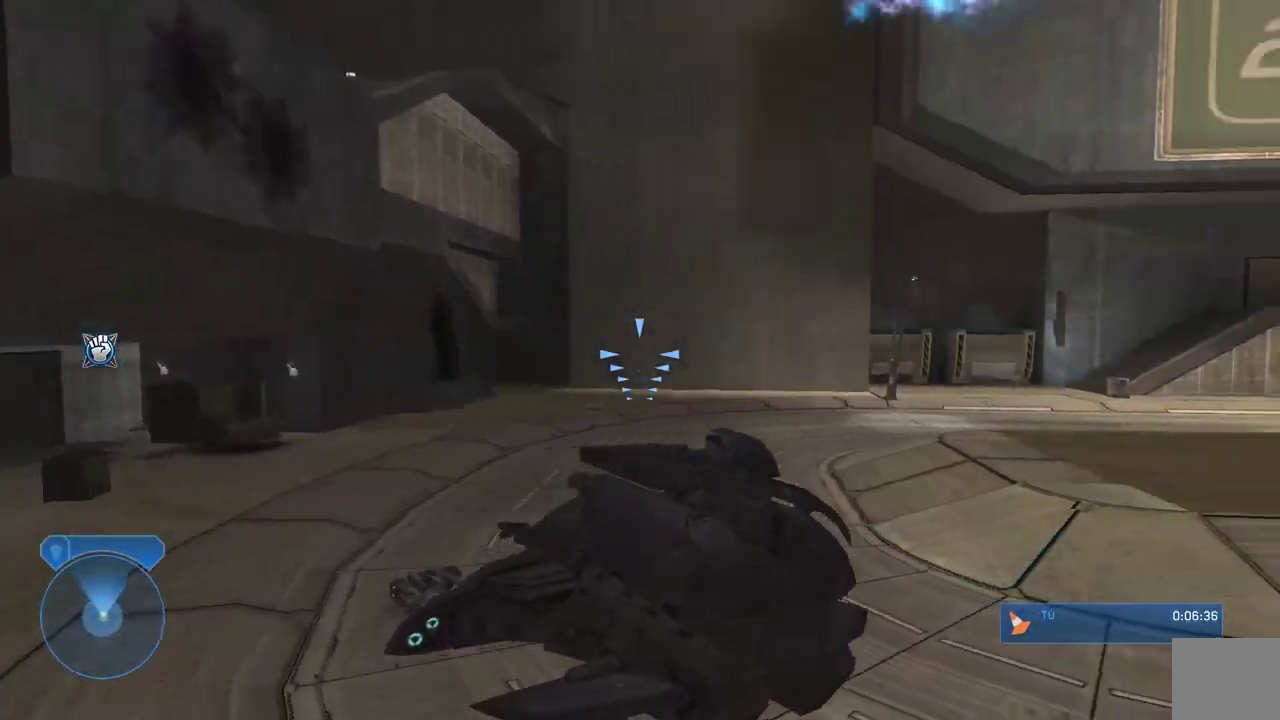
{"buttons": [], "left_stick": "up-right", "right_stick": "right", "events": [[50, "left_stick", "up"], [167, "left_stick", "up-right"]]}
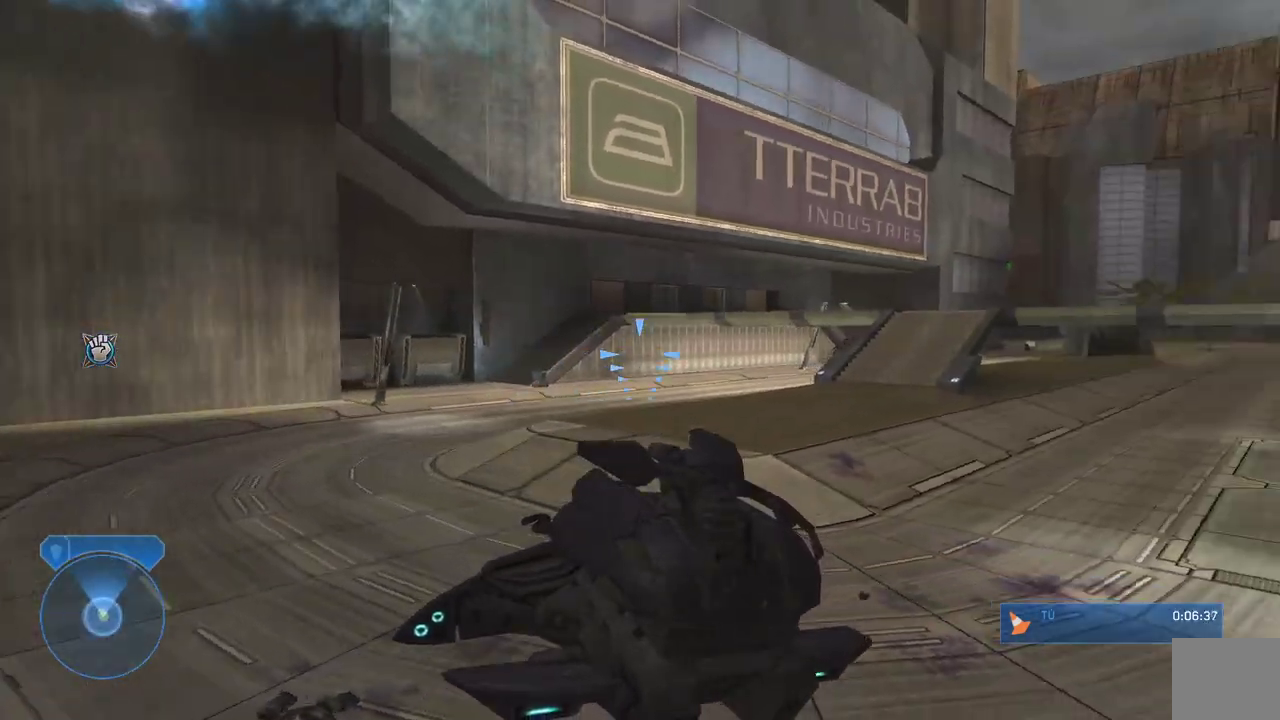
{"buttons": [], "left_stick": "up", "right_stick": "right", "events": [[50, "left_stick", "up"], [167, "right_stick", "center"], [300, "right_stick", "right"]]}
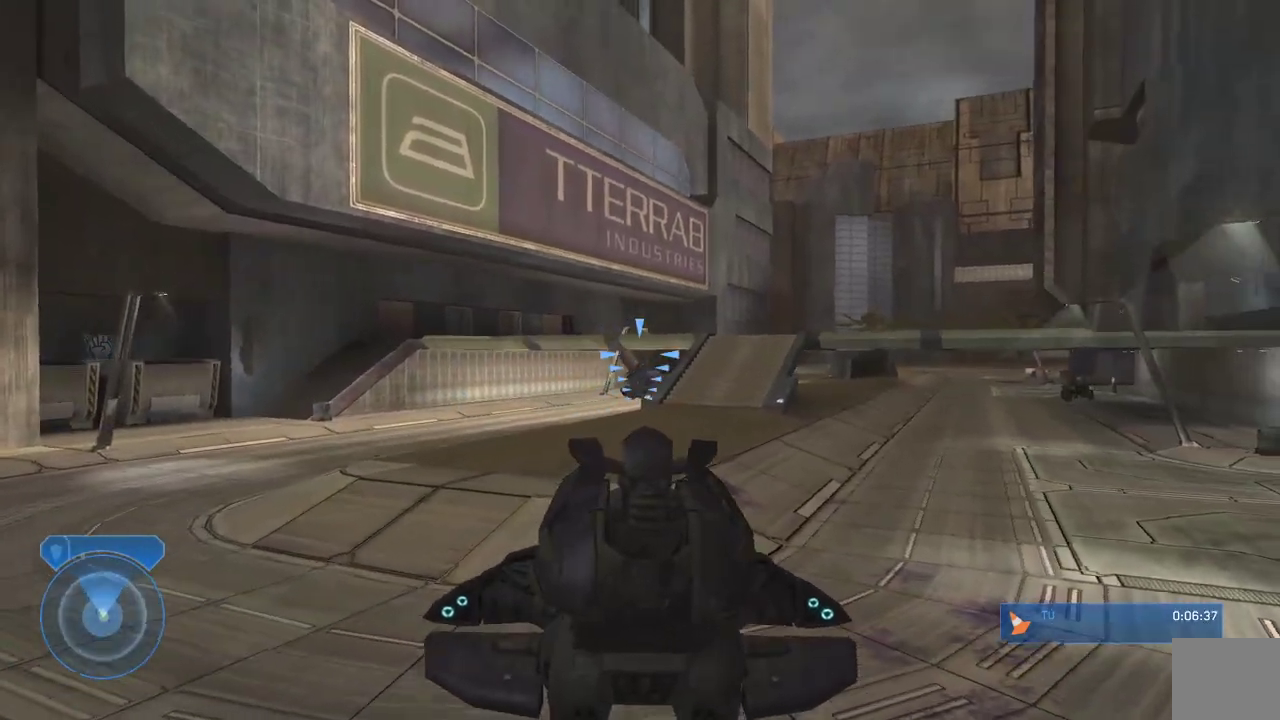
{"buttons": ["R2"], "left_stick": "center", "right_stick": "down-left", "events": [[67, "right_stick", "up-left"], [150, "left_stick", "up-right"], [217, "right_stick", "left"], [300, "R2", "down"], [333, "right_stick", "down-left"], [400, "left_stick", "center"]]}
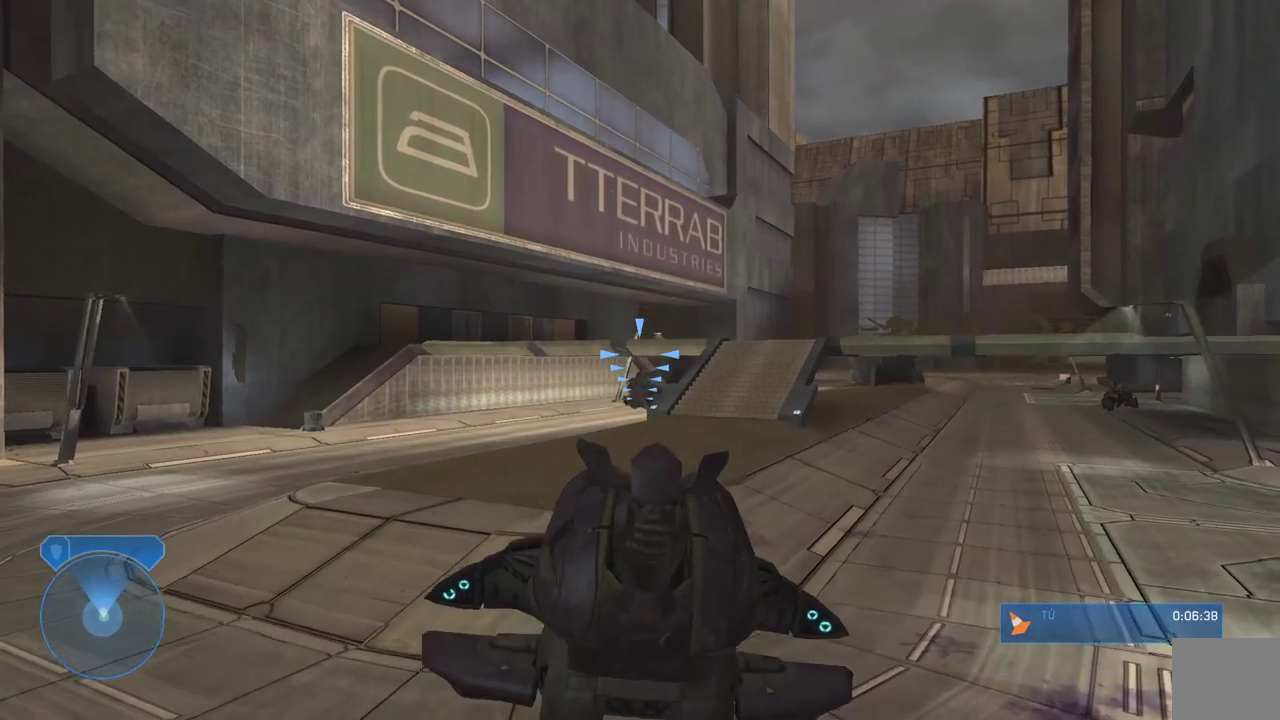
{"buttons": ["R2"], "left_stick": "up-right", "right_stick": "down-left", "events": [[33, "left_stick", "right"], [100, "right_stick", "left"], [133, "R2", "up"], [133, "left_stick", "up-right"], [217, "right_stick", "up"], [250, "R2", "down"], [283, "right_stick", "left"], [383, "right_stick", "down-left"], [433, "R2", "up"], [483, "R2", "down"]]}
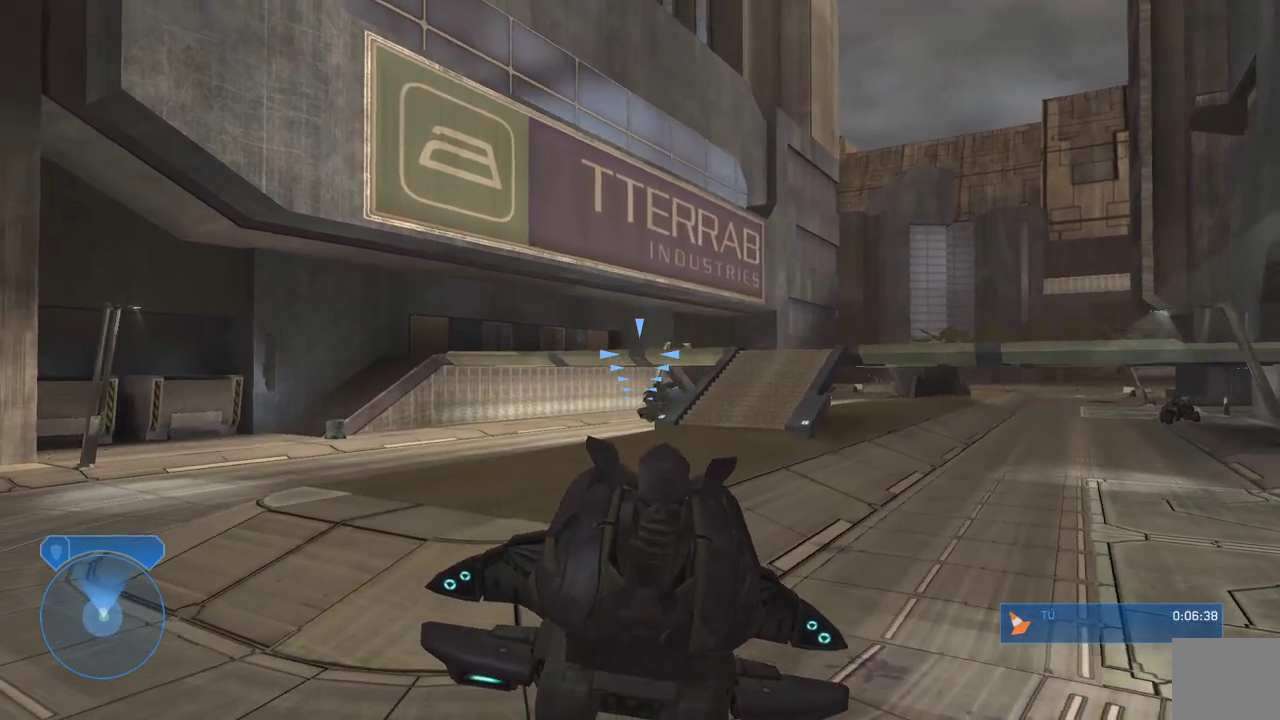
{"buttons": ["R2"], "left_stick": "up-right", "right_stick": "left", "events": [[17, "right_stick", "up-left"], [83, "right_stick", "left"], [117, "R2", "up"], [117, "left_stick", "up"], [167, "R2", "down"], [233, "left_stick", "up-right"], [267, "right_stick", "center"], [333, "R2", "up"], [367, "R2", "down"], [467, "right_stick", "left"]]}
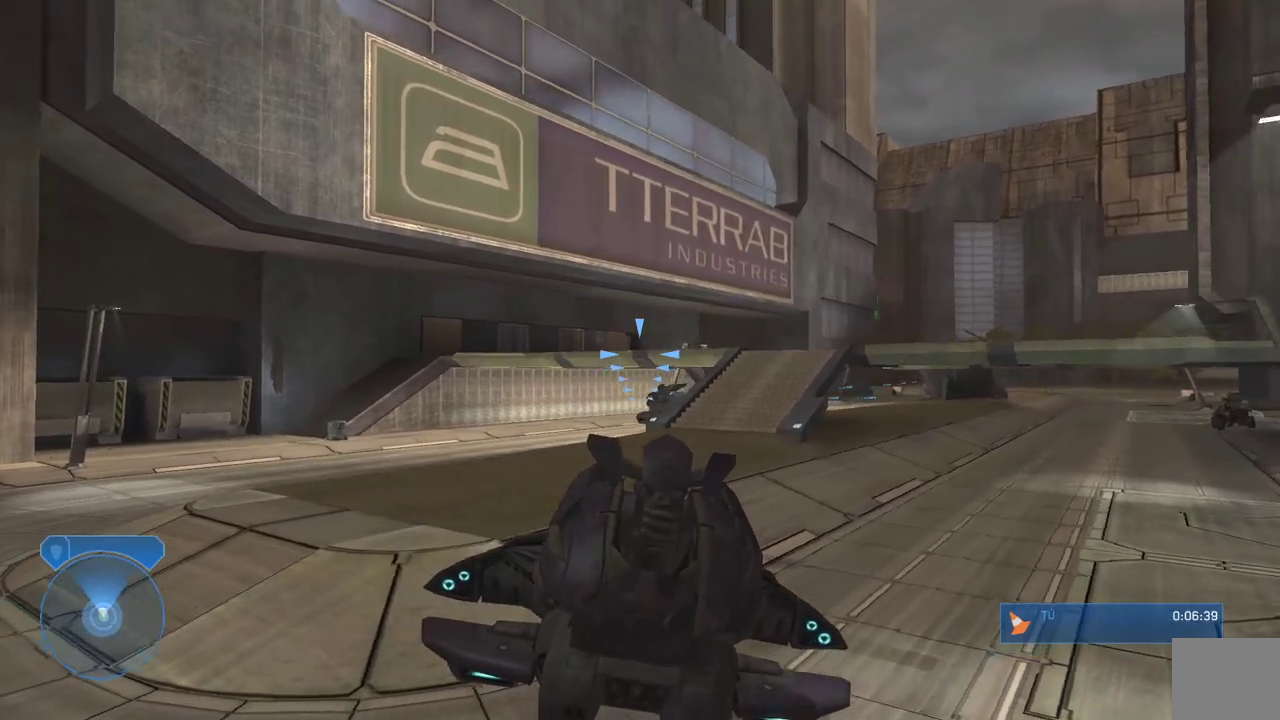
{"buttons": ["R2"], "left_stick": "up-right", "right_stick": "left", "events": []}
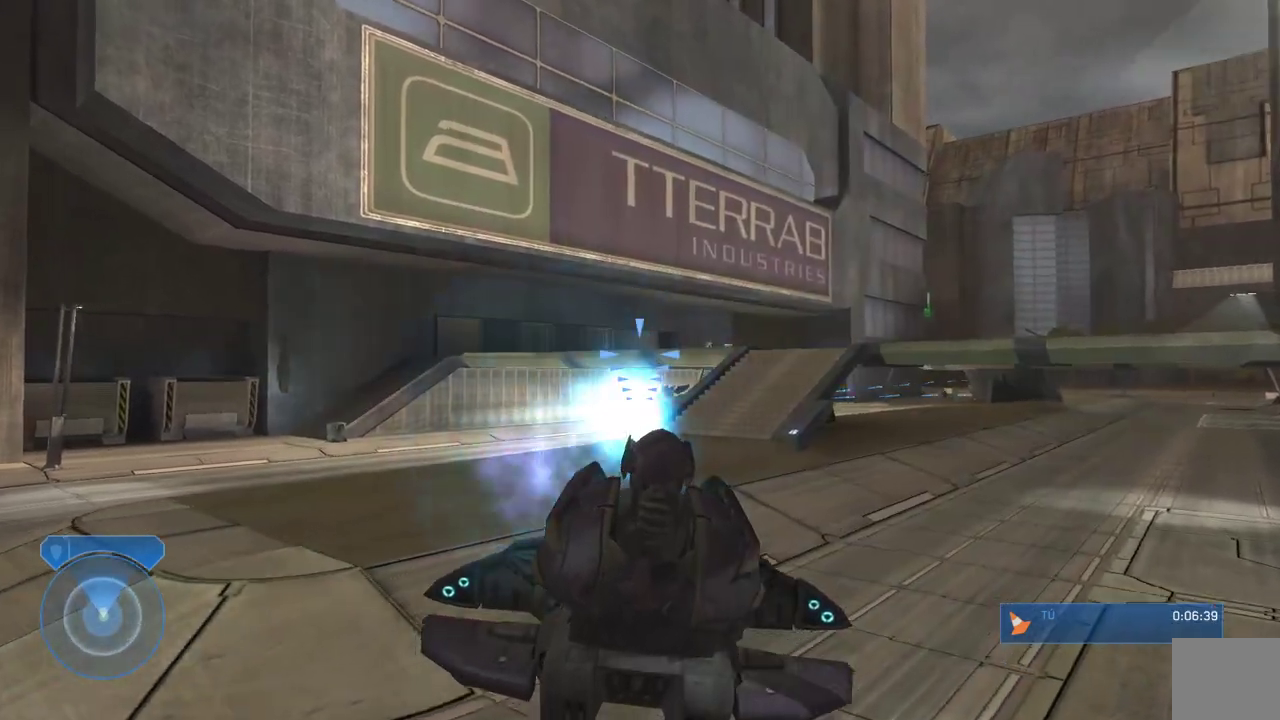
{"buttons": [], "left_stick": "up-right", "right_stick": "left", "events": [[283, "R2", "up"], [317, "R2", "down"], [500, "R2", "up"]]}
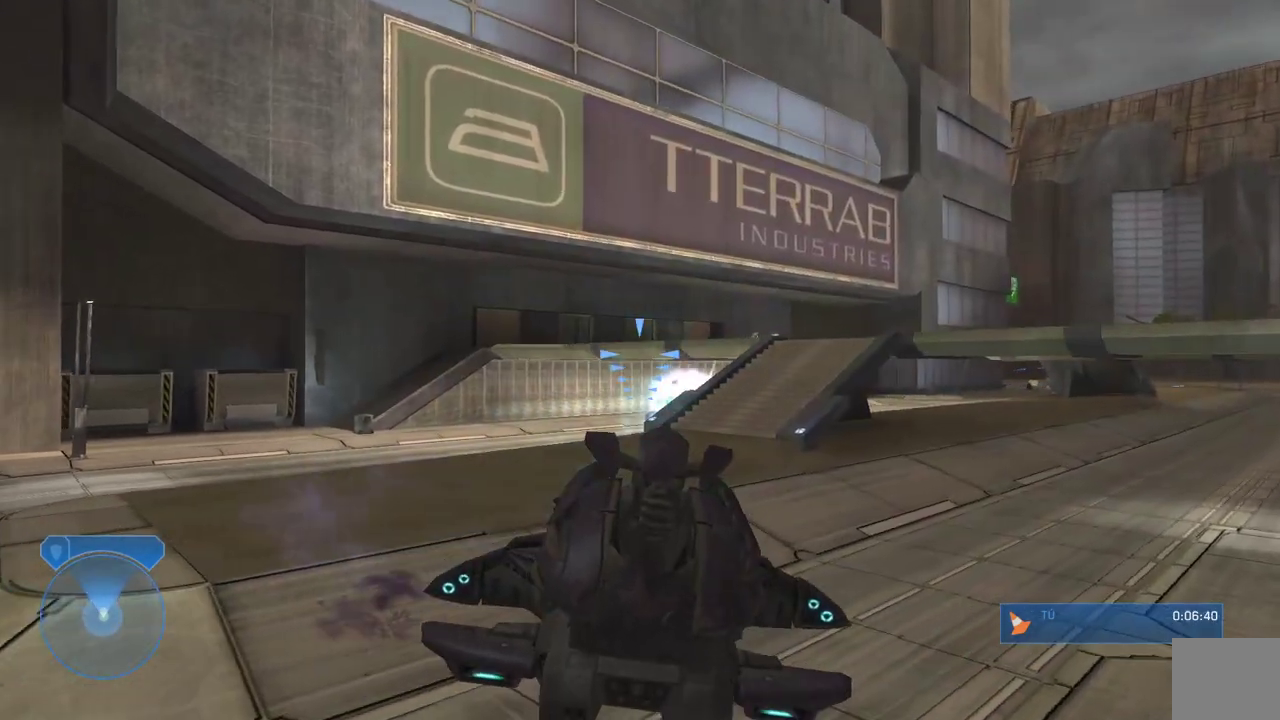
{"buttons": ["R2"], "left_stick": "up-right", "right_stick": "left", "events": [[33, "R2", "down"], [83, "left_stick", "up"], [167, "R2", "up"], [233, "R2", "down"], [233, "left_stick", "up-right"], [383, "R2", "up"], [417, "R2", "down"]]}
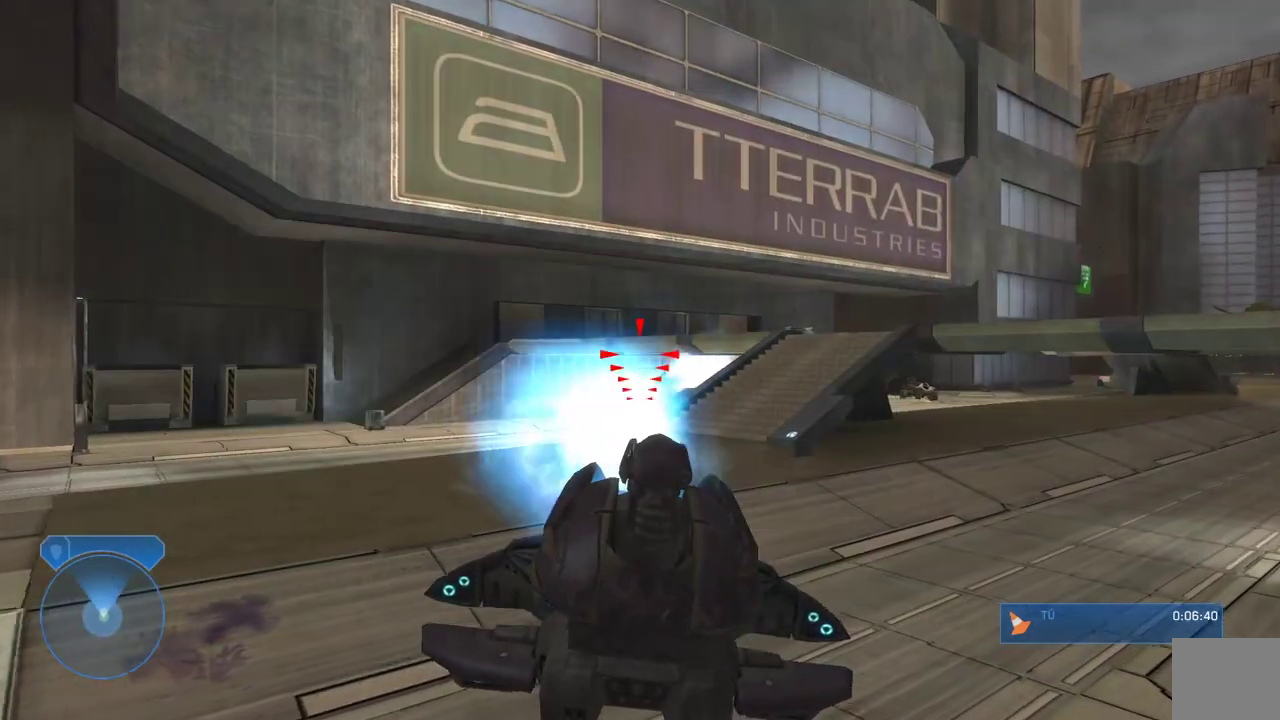
{"buttons": ["R2"], "left_stick": "up-right", "right_stick": "left", "events": [[83, "R2", "up"], [117, "R2", "down"], [267, "R2", "up"], [333, "R2", "down"]]}
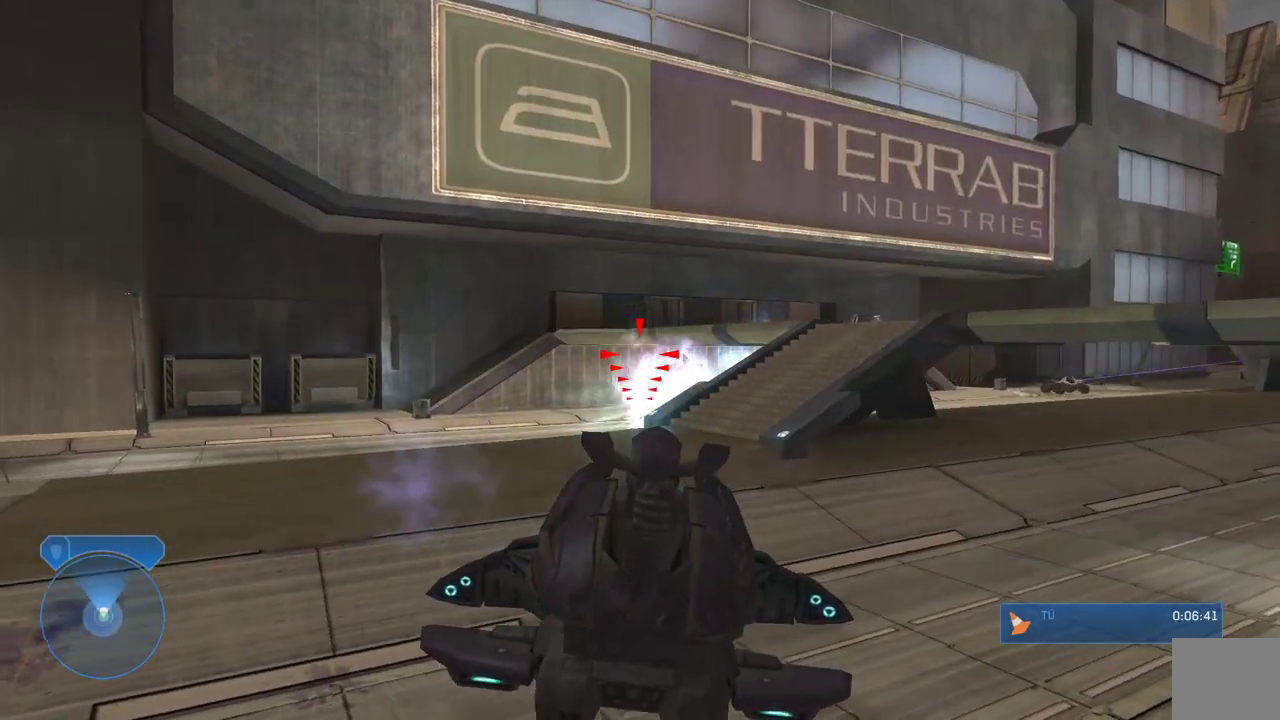
{"buttons": ["R2"], "left_stick": "right", "right_stick": "left", "events": [[167, "R2", "up"], [200, "R2", "down"], [267, "left_stick", "right"]]}
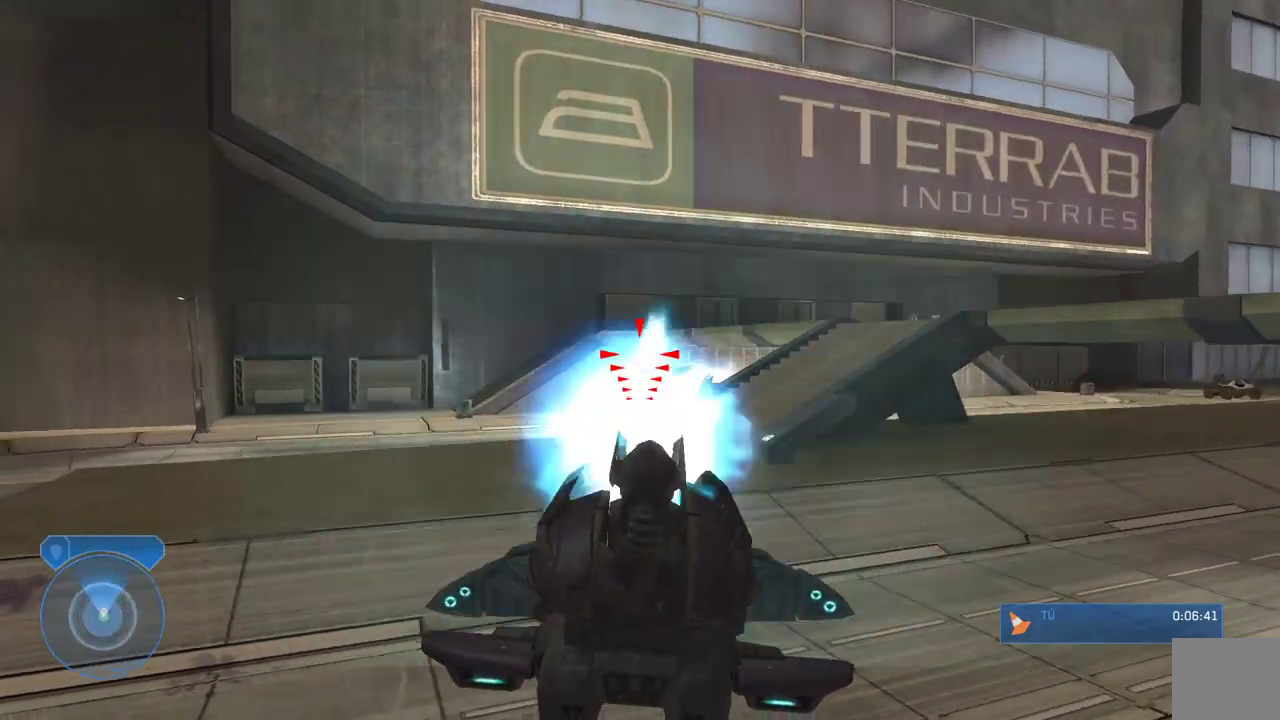
{"buttons": ["R2"], "left_stick": "right", "right_stick": "left", "events": [[33, "R2", "up"], [100, "R2", "down"], [233, "R2", "up"], [267, "R2", "down"], [450, "R2", "up"], [483, "R2", "down"]]}
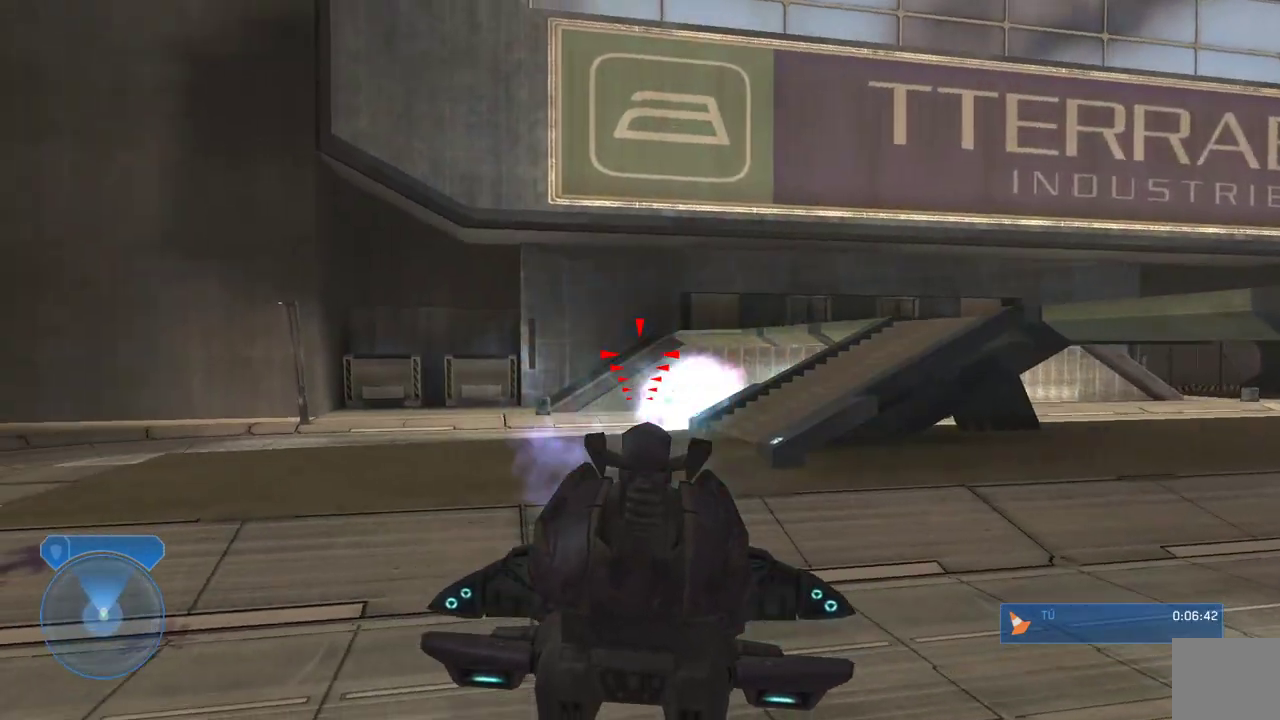
{"buttons": ["R2"], "left_stick": "right", "right_stick": "left", "events": [[317, "R2", "up"], [333, "R2", "down"]]}
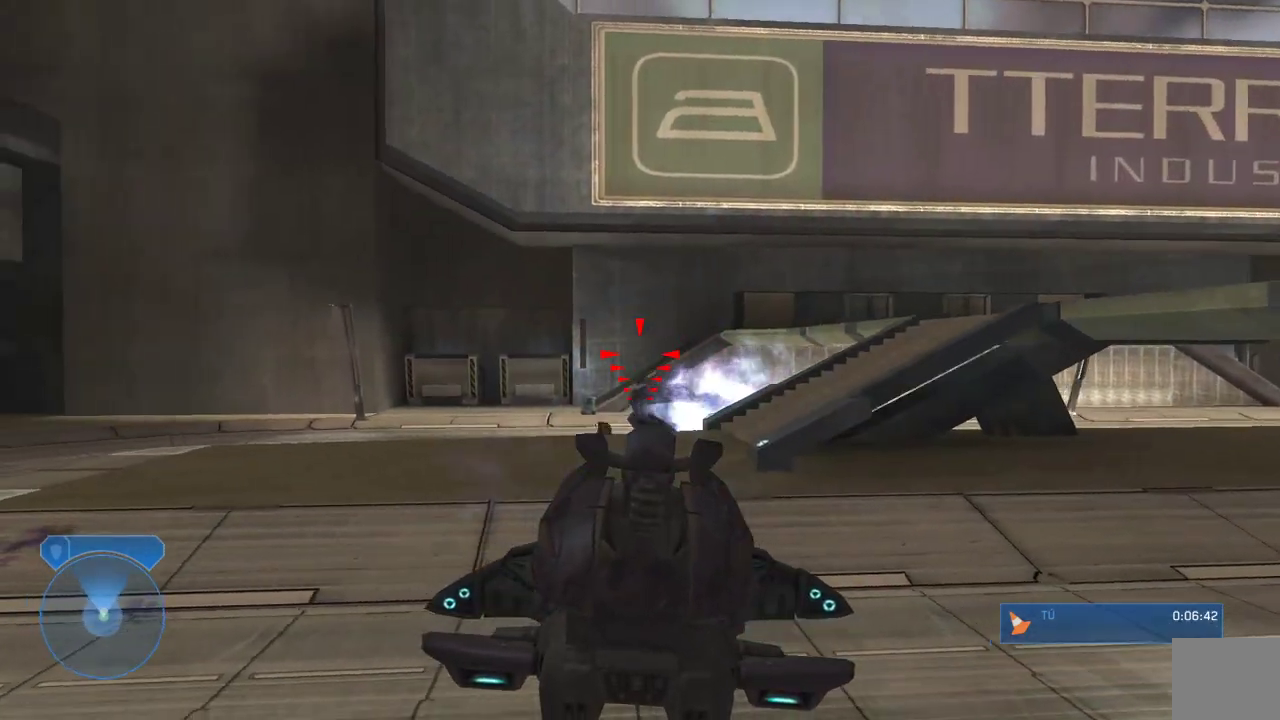
{"buttons": [], "left_stick": "right", "right_stick": "right", "events": [[183, "R2", "up"], [233, "R2", "down"], [283, "right_stick", "right"], [367, "R2", "up"]]}
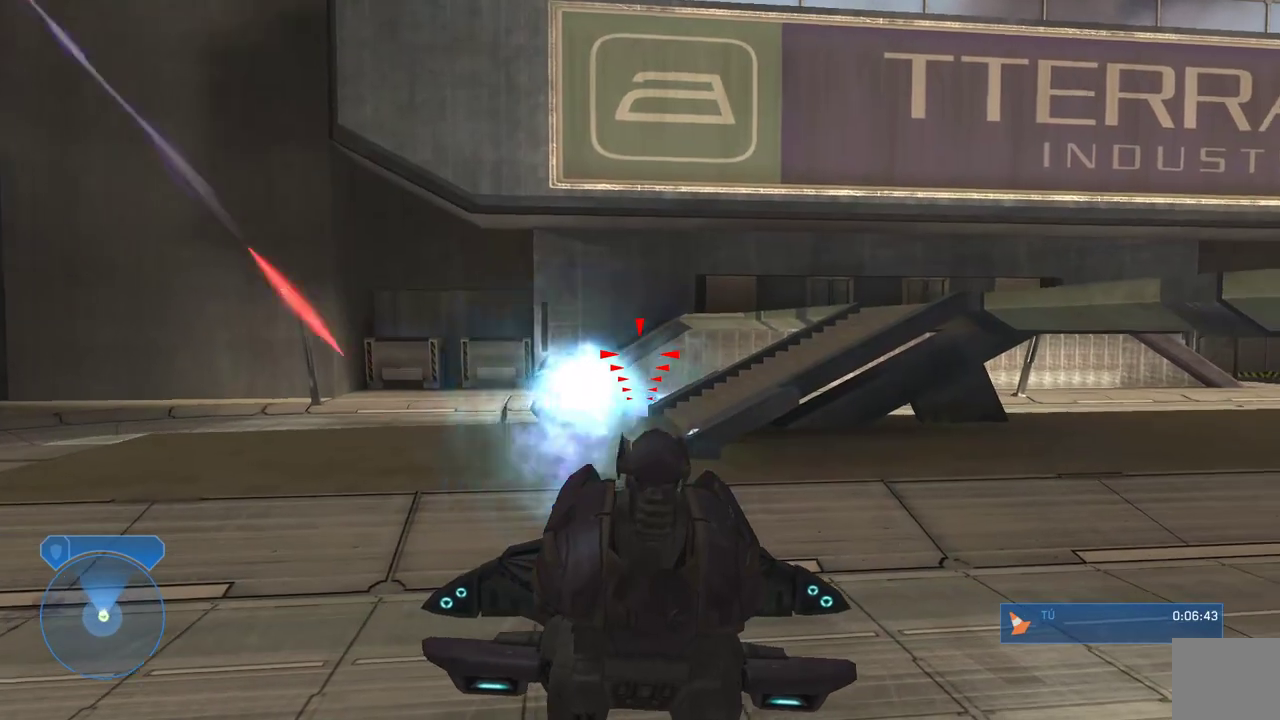
{"buttons": [], "left_stick": "right", "right_stick": "right", "events": []}
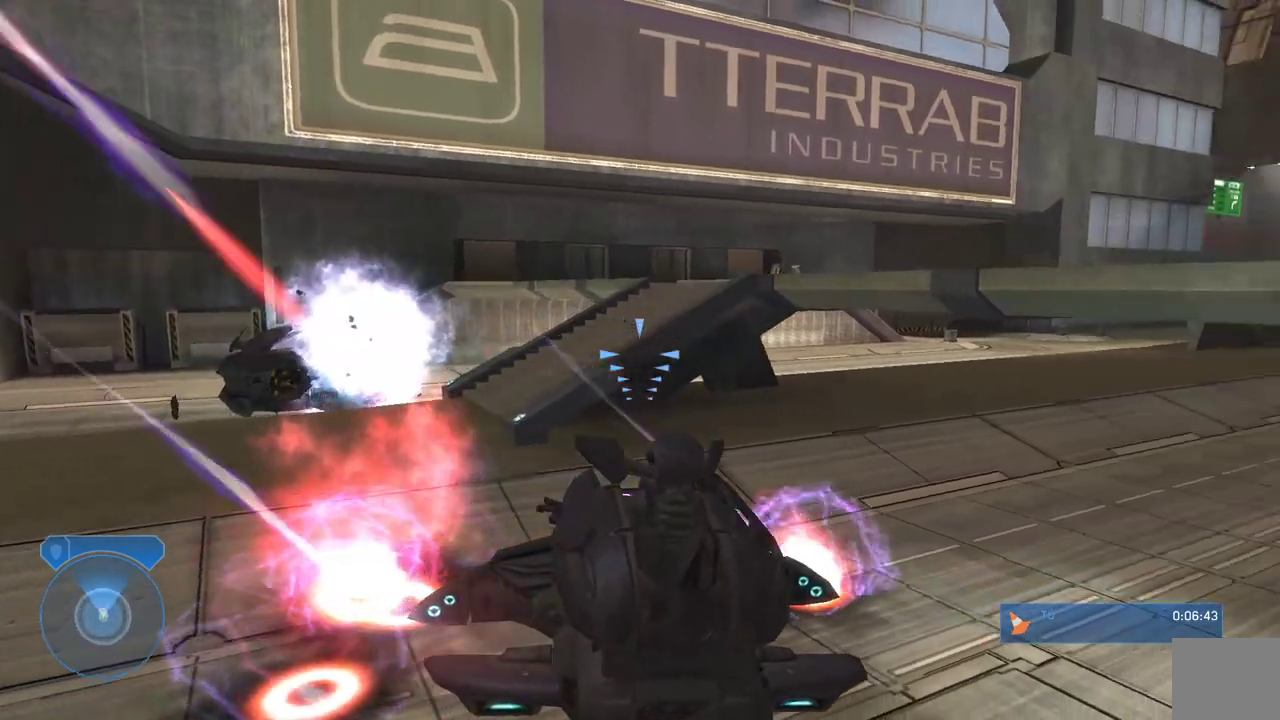
{"buttons": ["L2"], "left_stick": "up-right", "right_stick": "right", "events": [[183, "L2", "down"], [200, "left_stick", "up-right"]]}